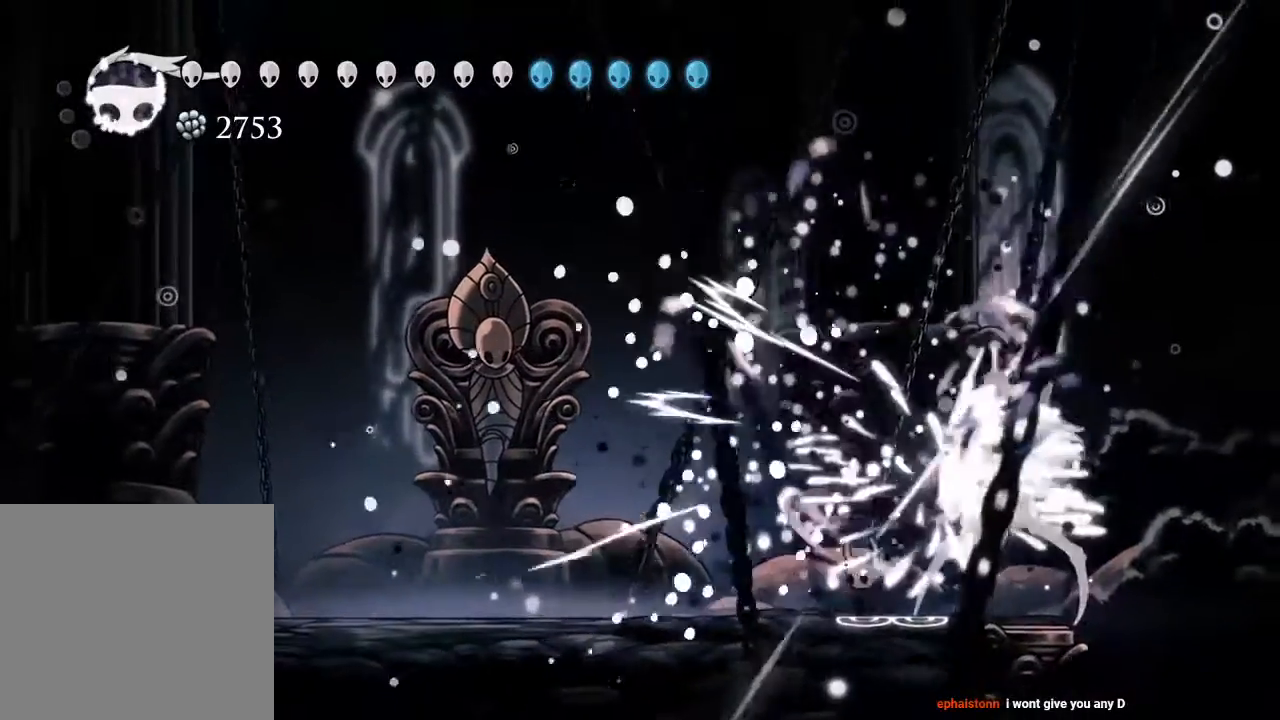
Gameplay with a controller (Xbox layout); each line is a JSON object with the inputs held at the frame after it (dt_ms = milliseconds from this image to that frame). "events" lists button and stick changes between this image and that frame as [ms after this image, input, new state], when the widget could be followed in between. Not read: R3.
{"dt_ms": 500, "buttons": ["DPAD_LEFT"], "left_stick": "center", "right_stick": "center", "events": []}
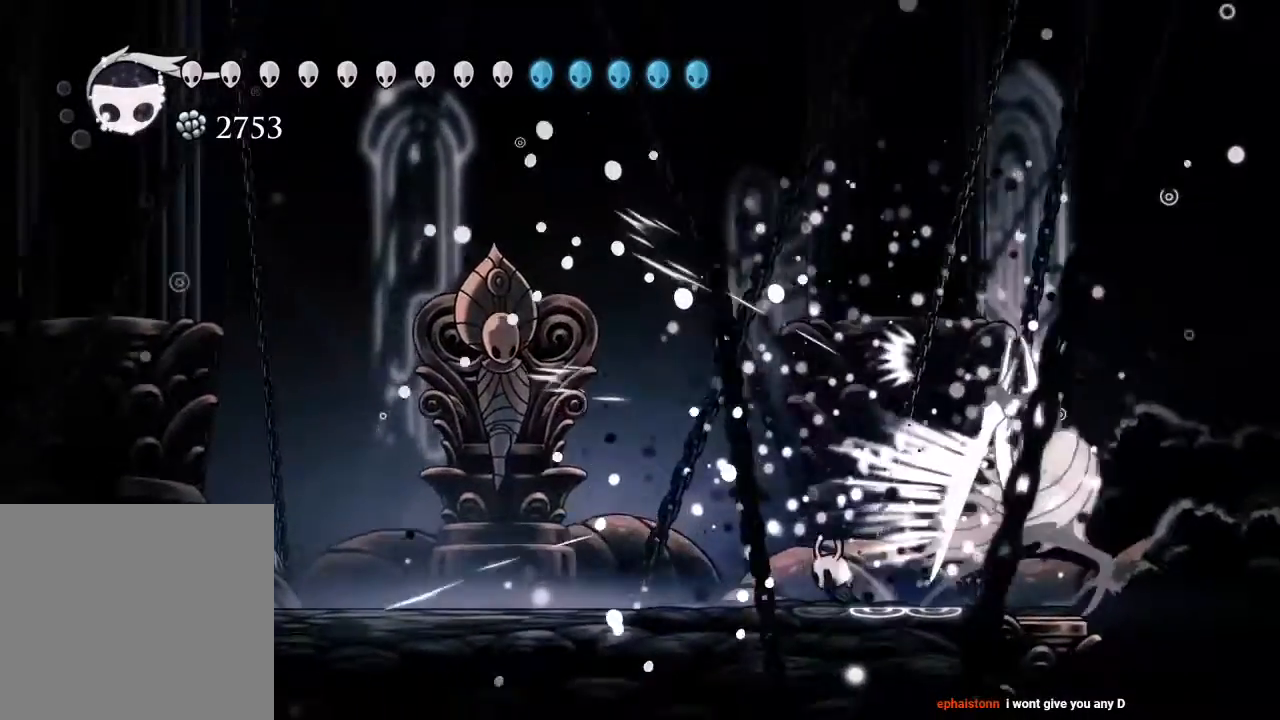
{"dt_ms": 500, "buttons": ["DPAD_RIGHT"], "left_stick": "center", "right_stick": "center", "events": [[183, "DPAD_LEFT", "up"], [217, "DPAD_RIGHT", "down"], [250, "R2", "down"], [400, "R2", "up"]]}
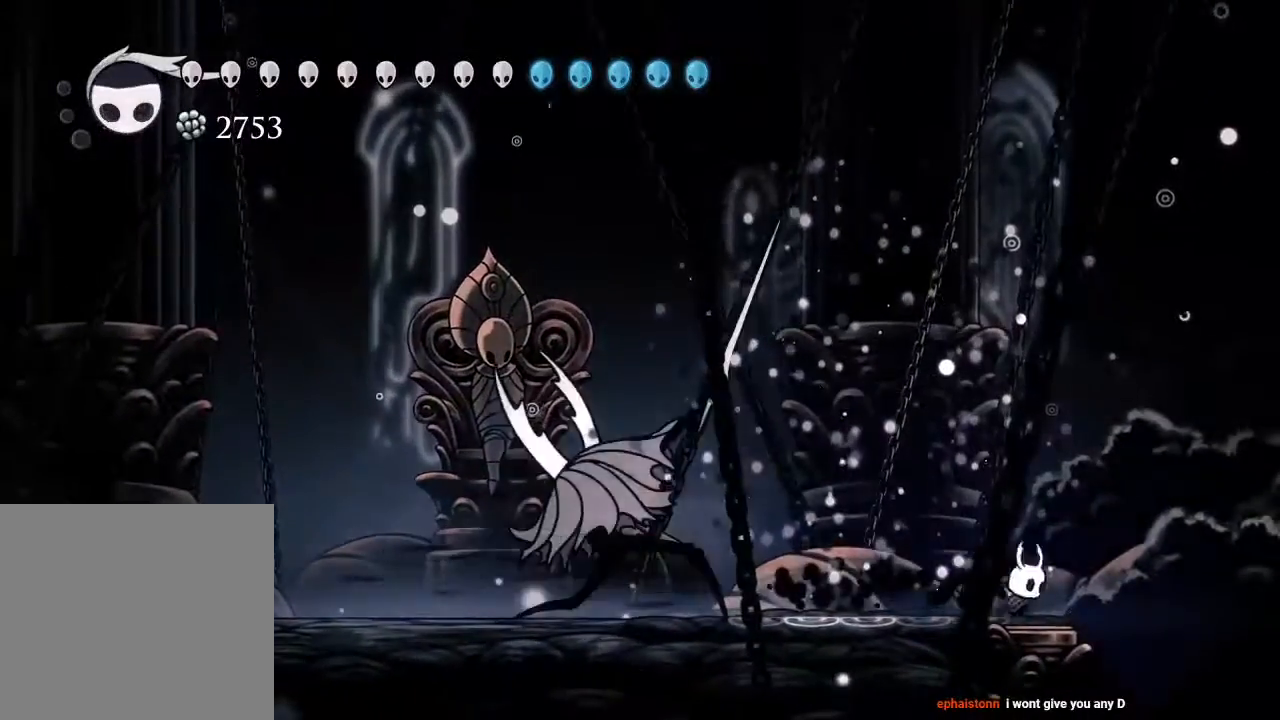
{"dt_ms": 500, "buttons": ["DPAD_LEFT"], "left_stick": "center", "right_stick": "center", "events": [[67, "DPAD_RIGHT", "up"], [100, "DPAD_LEFT", "down"]]}
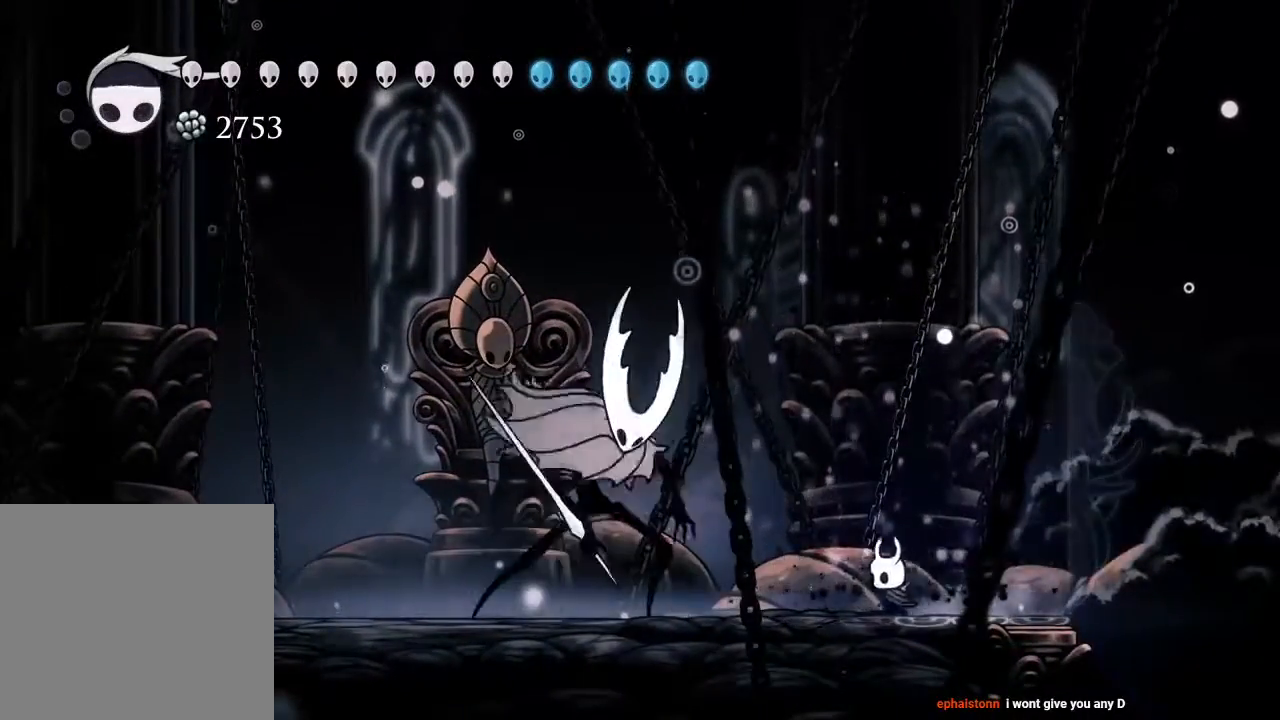
{"dt_ms": 500, "buttons": ["DPAD_RIGHT"], "left_stick": "center", "right_stick": "center", "events": [[250, "X", "down"], [300, "DPAD_UP", "down"], [317, "DPAD_UP", "up"], [333, "DPAD_LEFT", "up"], [367, "DPAD_RIGHT", "down"], [383, "X", "up"]]}
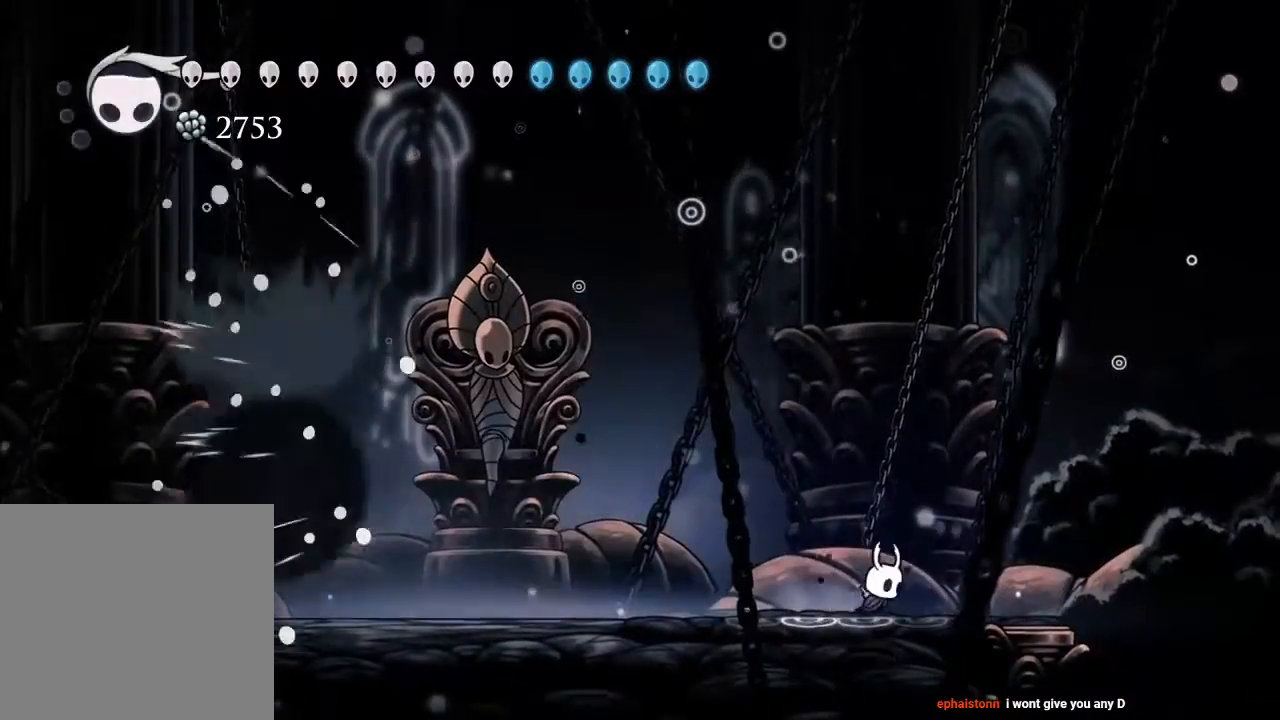
{"dt_ms": 500, "buttons": ["DPAD_LEFT"], "left_stick": "center", "right_stick": "center", "events": [[133, "DPAD_RIGHT", "up"], [200, "DPAD_LEFT", "down"]]}
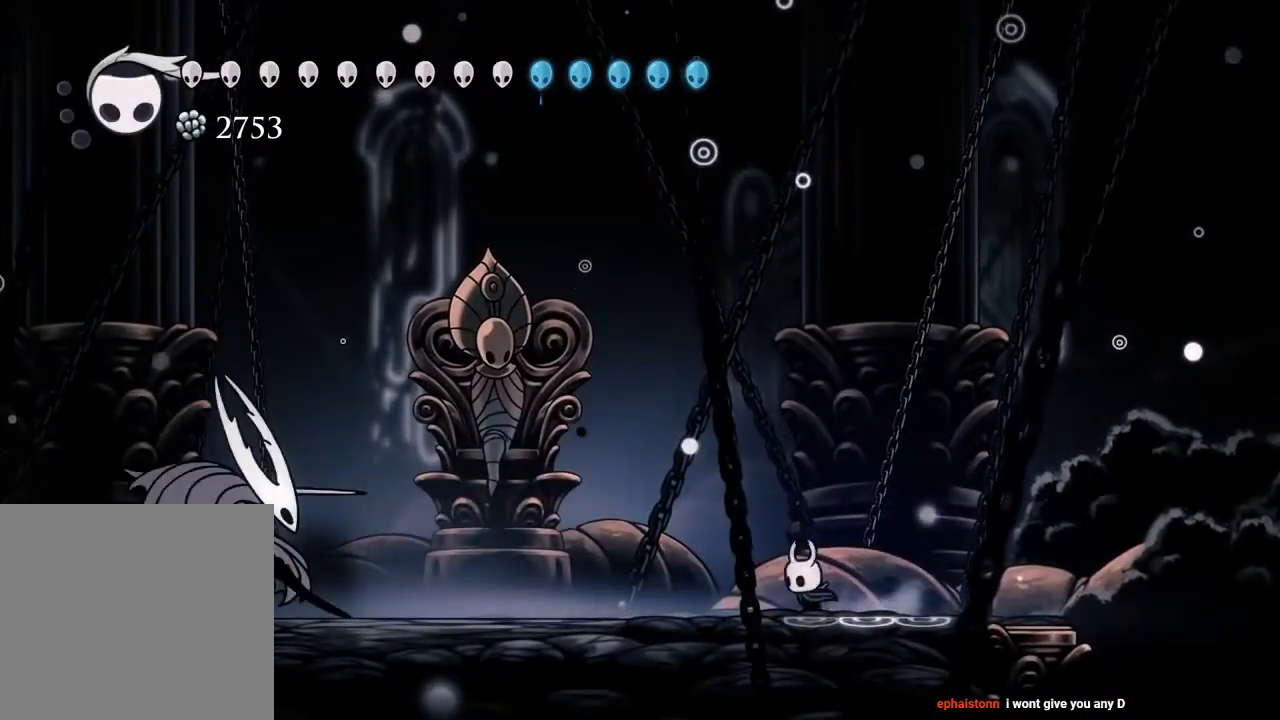
{"dt_ms": 500, "buttons": ["DPAD_LEFT"], "left_stick": "center", "right_stick": "center", "events": [[17, "DPAD_LEFT", "up"], [50, "A", "down"], [117, "DPAD_LEFT", "down"], [150, "DPAD_DOWN", "down"], [317, "X", "down"], [383, "DPAD_DOWN", "up"], [467, "A", "up"], [467, "X", "up"]]}
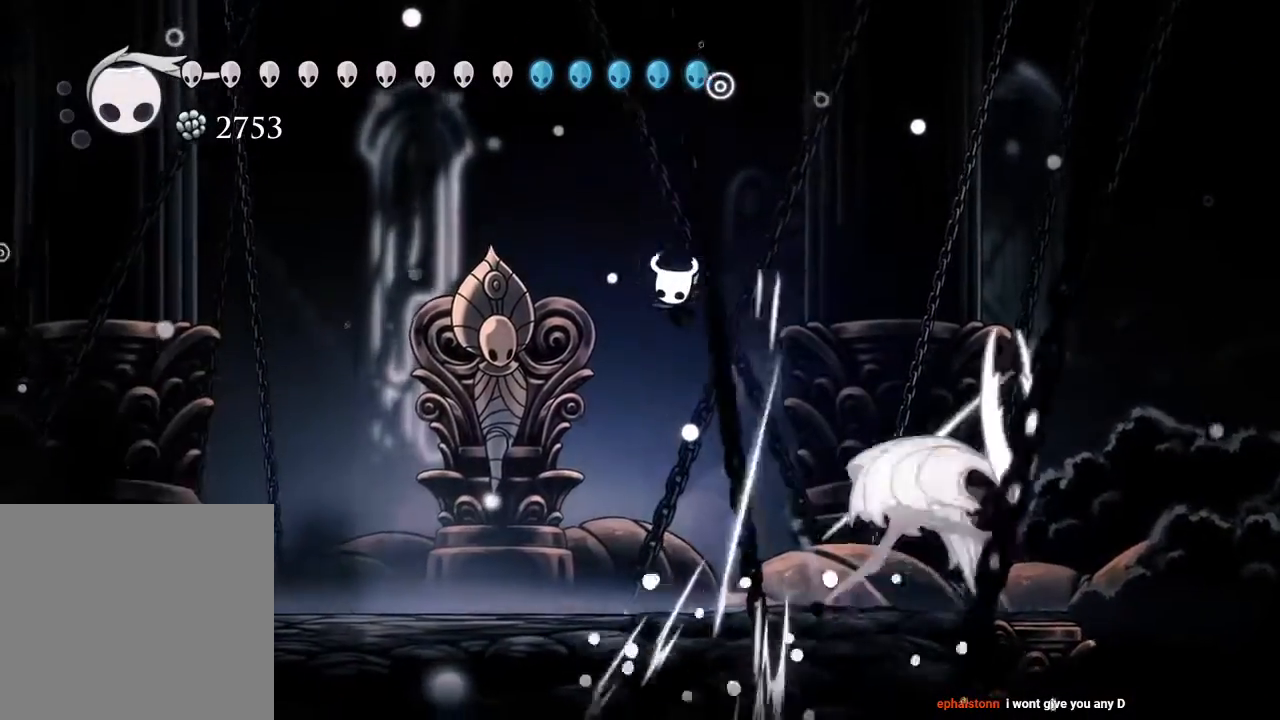
{"dt_ms": 500, "buttons": ["DPAD_RIGHT"], "left_stick": "center", "right_stick": "center", "events": [[100, "DPAD_LEFT", "up"], [150, "DPAD_RIGHT", "down"]]}
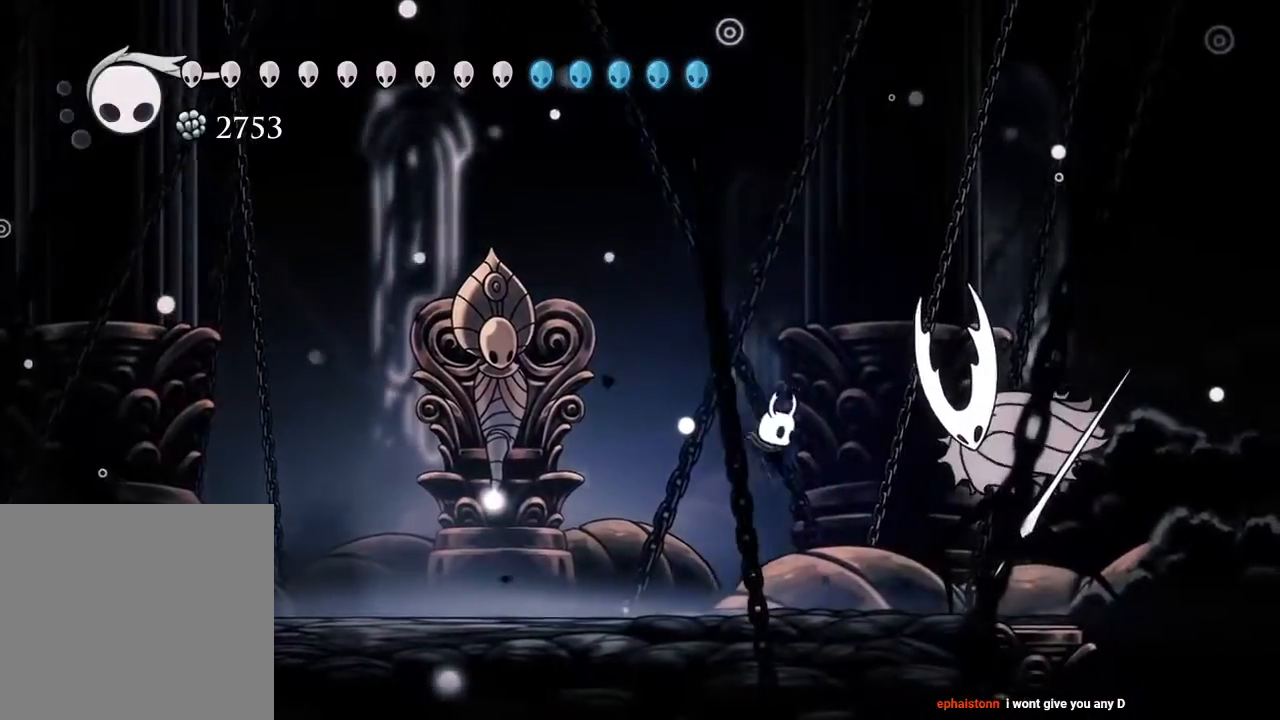
{"dt_ms": 500, "buttons": ["DPAD_LEFT"], "left_stick": "center", "right_stick": "center", "events": [[117, "X", "down"], [167, "DPAD_RIGHT", "up"], [217, "DPAD_LEFT", "down"], [233, "X", "up"]]}
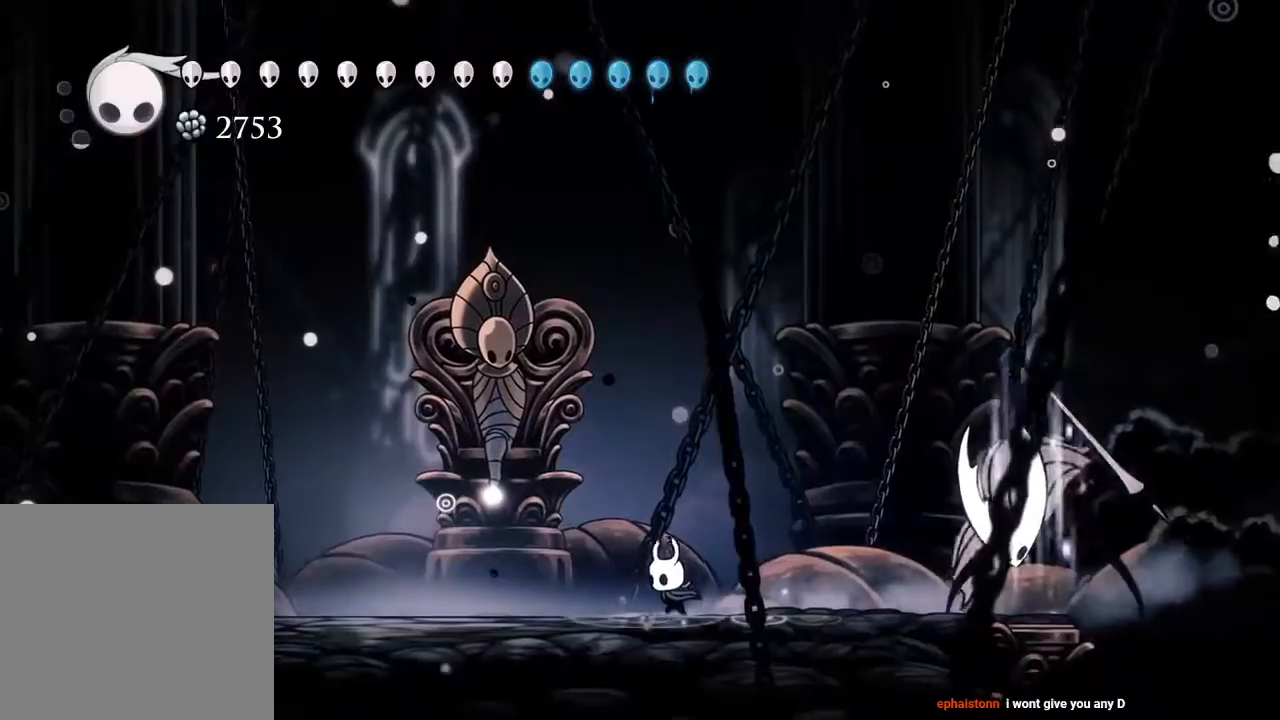
{"dt_ms": 500, "buttons": ["DPAD_LEFT"], "left_stick": "center", "right_stick": "center", "events": []}
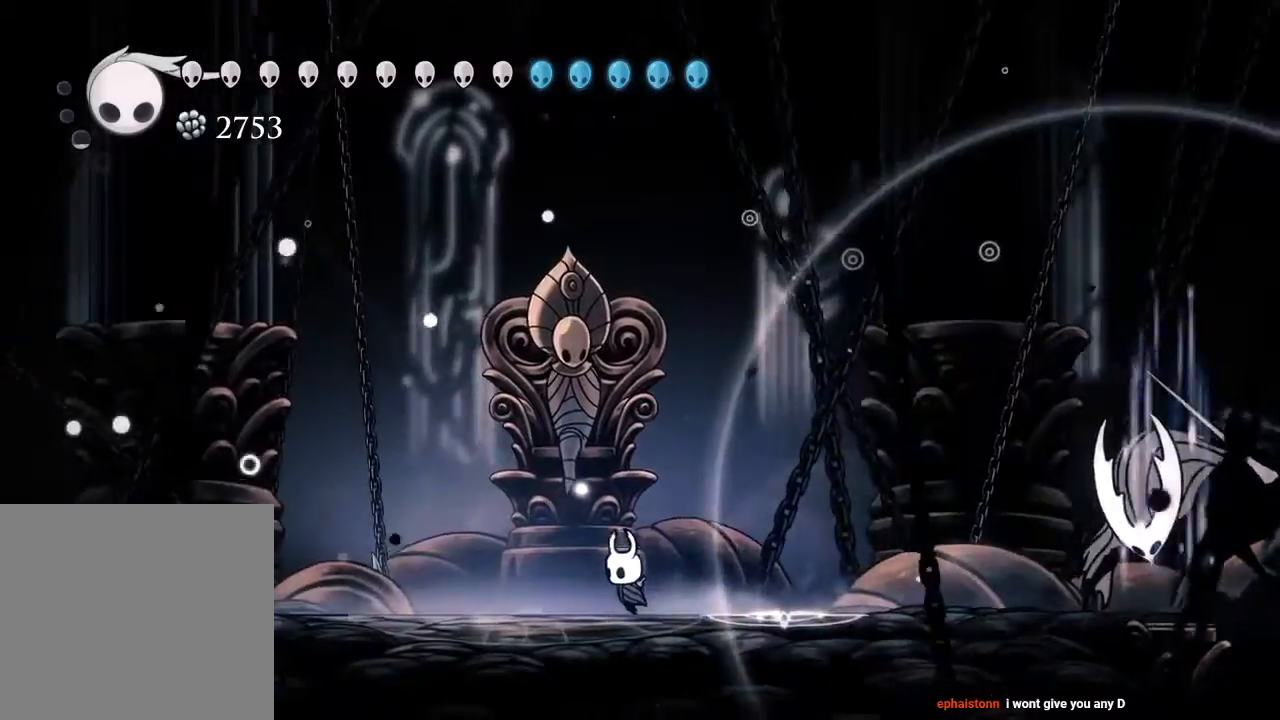
{"dt_ms": 500, "buttons": [], "left_stick": "center", "right_stick": "center", "events": [[33, "DPAD_LEFT", "up"], [100, "DPAD_RIGHT", "down"], [167, "DPAD_RIGHT", "up"], [183, "Y", "down"], [250, "Y", "up"], [367, "R1", "down"], [417, "B", "down"], [433, "B", "up"], [433, "R1", "up"]]}
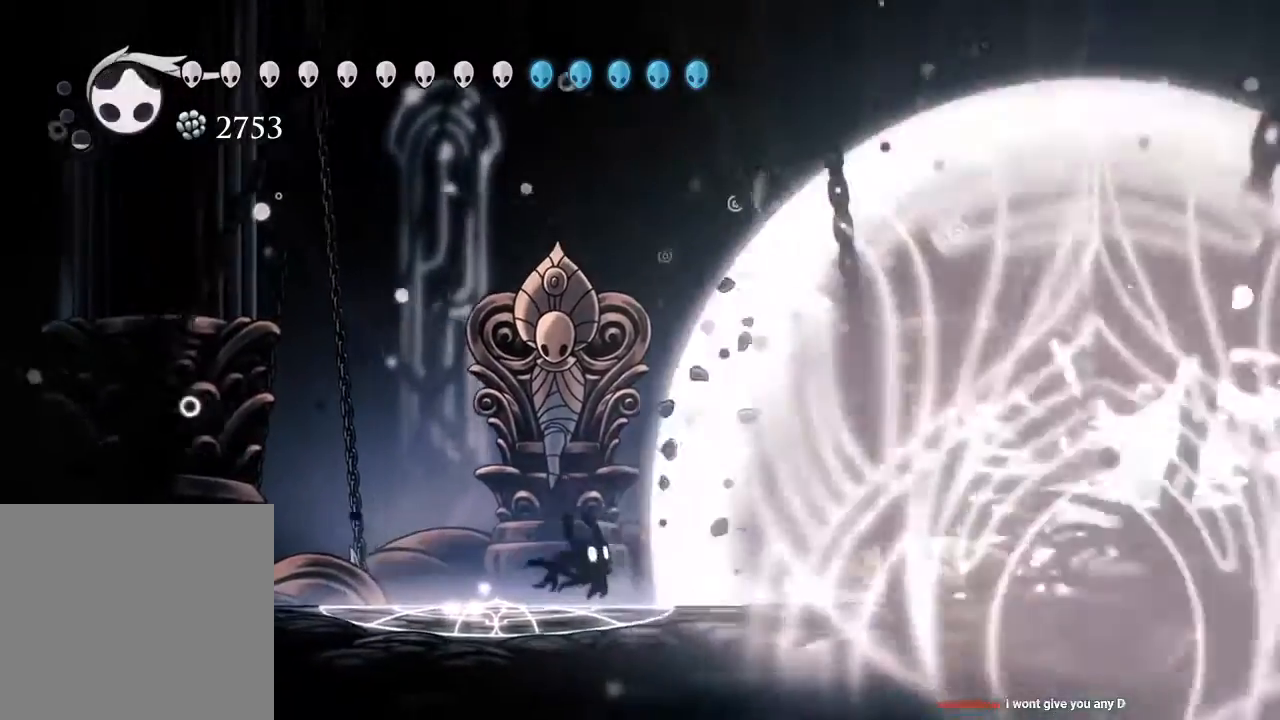
{"dt_ms": 500, "buttons": ["R2", "DPAD_RIGHT"], "left_stick": "center", "right_stick": "center", "events": [[250, "DPAD_RIGHT", "down"], [383, "R2", "down"]]}
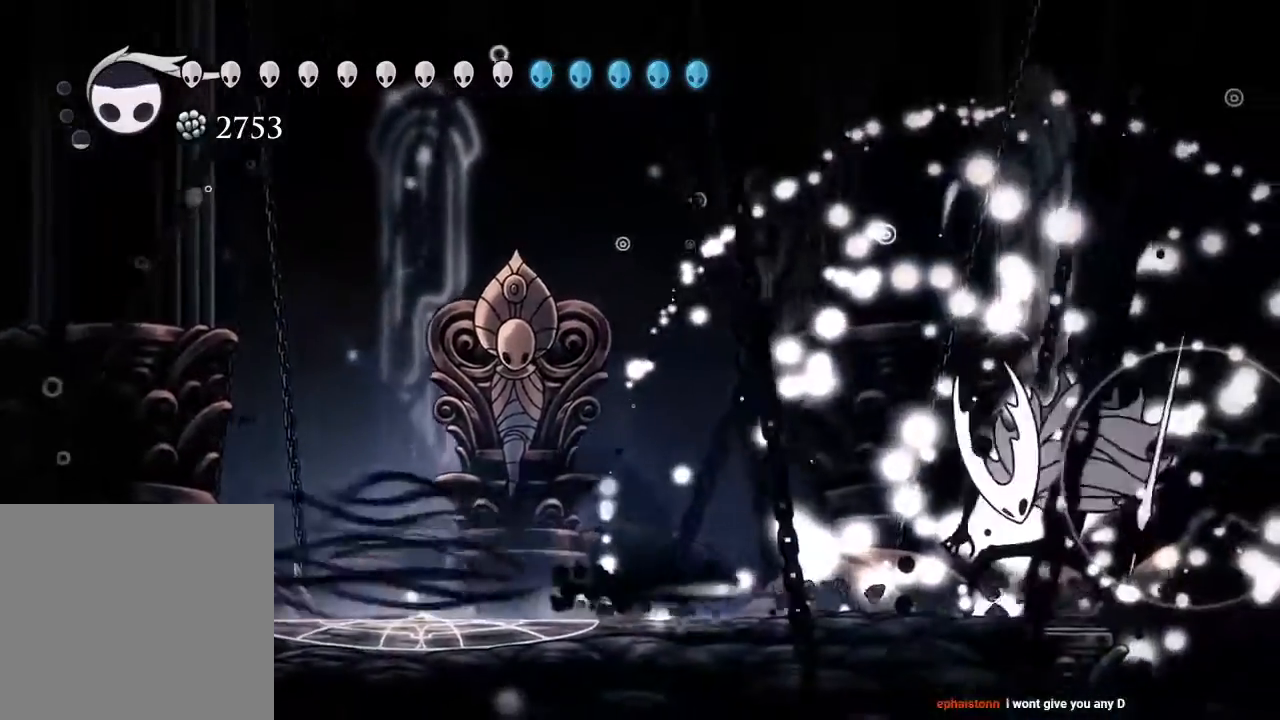
{"dt_ms": 500, "buttons": [], "left_stick": "center", "right_stick": "center", "events": [[33, "R2", "up"], [333, "X", "down"], [367, "DPAD_RIGHT", "up"], [483, "X", "up"]]}
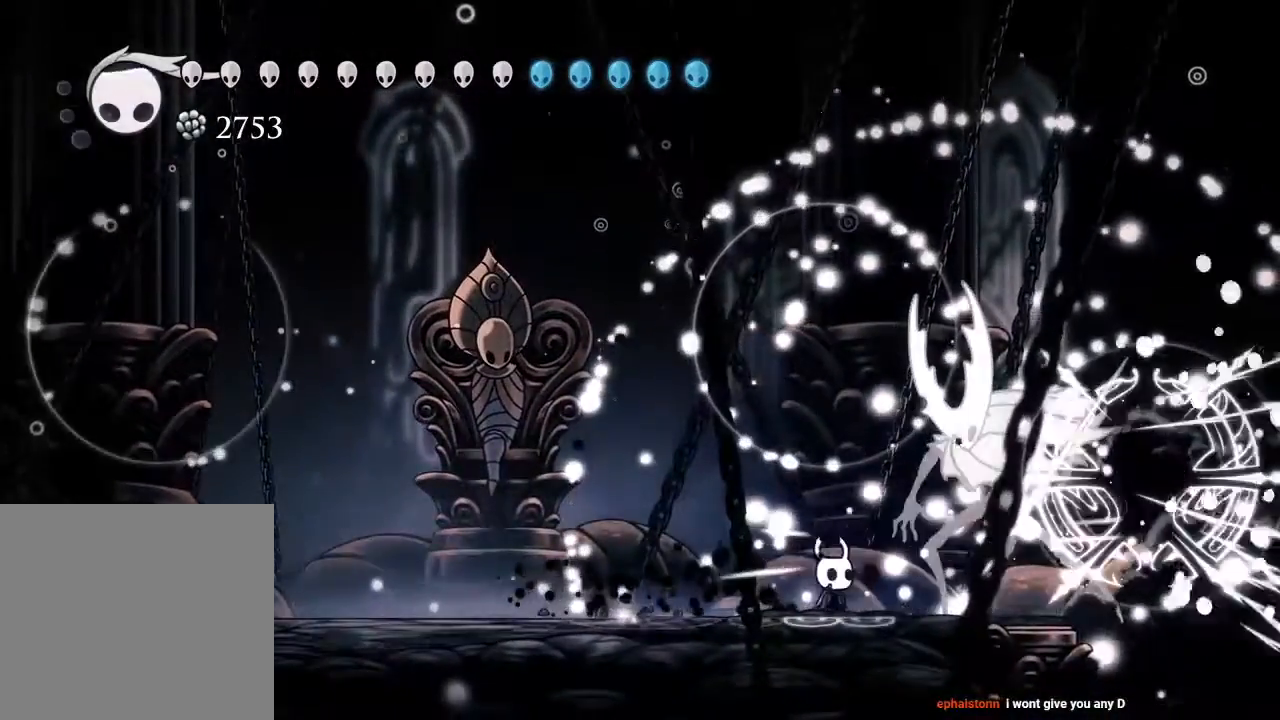
{"dt_ms": 500, "buttons": ["DPAD_LEFT"], "left_stick": "center", "right_stick": "center", "events": [[167, "DPAD_RIGHT", "down"], [233, "X", "down"], [267, "DPAD_RIGHT", "up"], [317, "DPAD_LEFT", "down"], [350, "X", "up"]]}
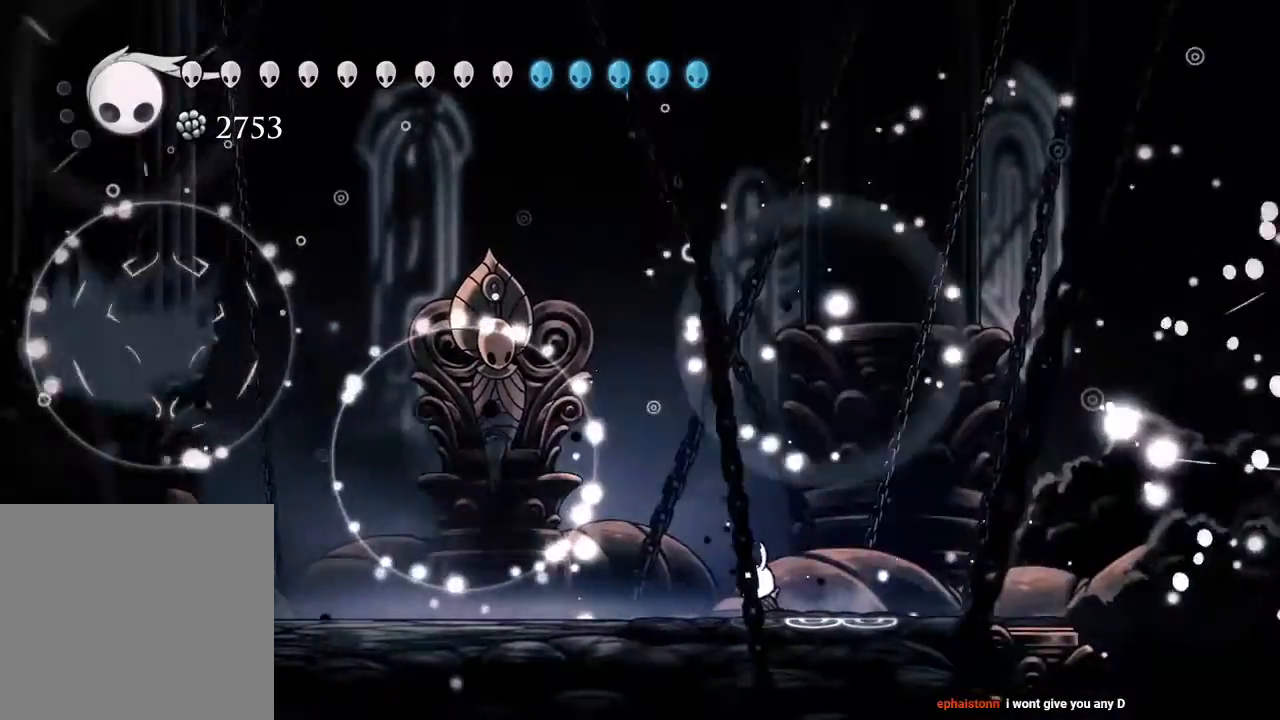
{"dt_ms": 500, "buttons": [], "left_stick": "center", "right_stick": "center", "events": [[200, "DPAD_LEFT", "up"]]}
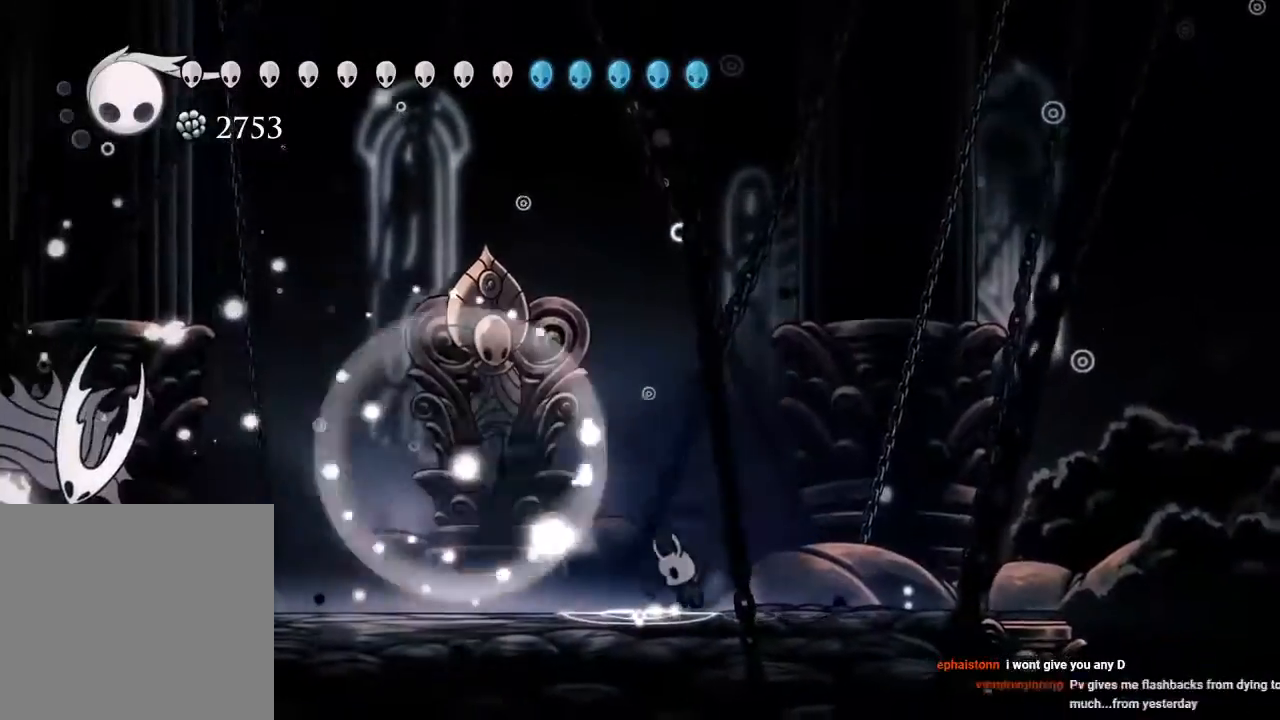
{"dt_ms": 500, "buttons": ["R2", "DPAD_LEFT"], "left_stick": "center", "right_stick": "center"}
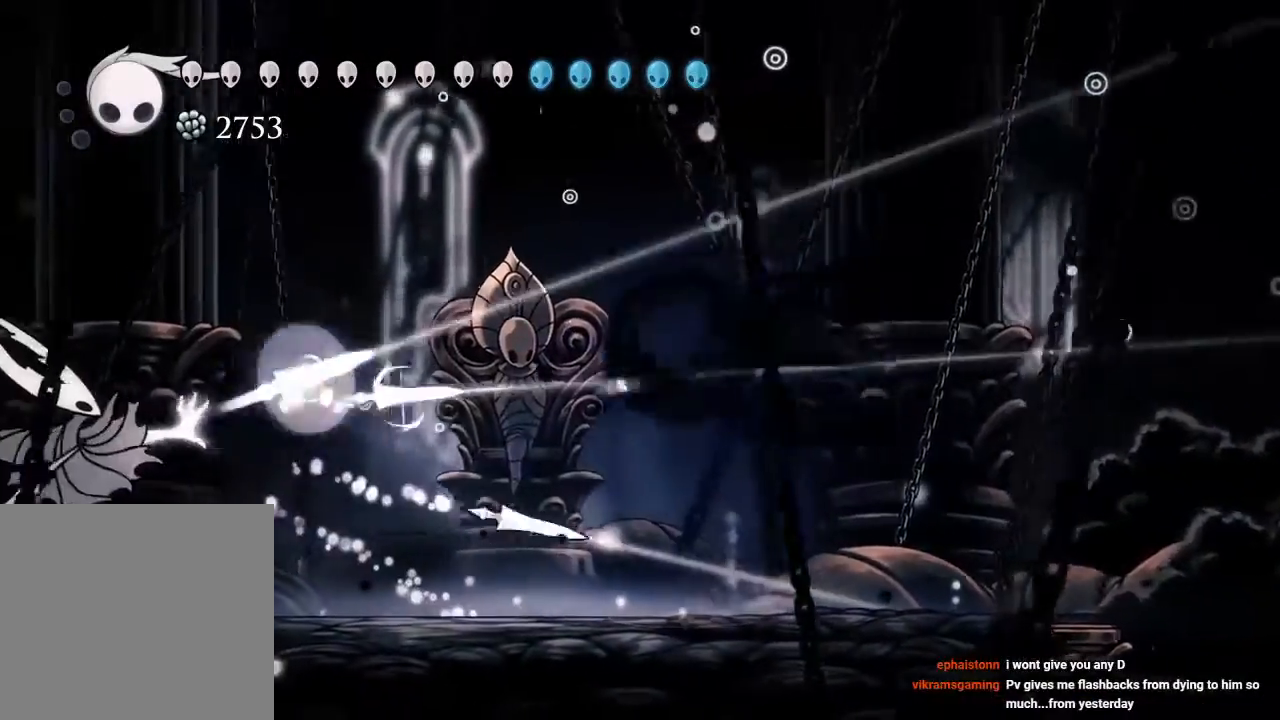
{"dt_ms": 500, "buttons": ["DPAD_LEFT"], "left_stick": "center", "right_stick": "center", "events": [[167, "R2", "up"]]}
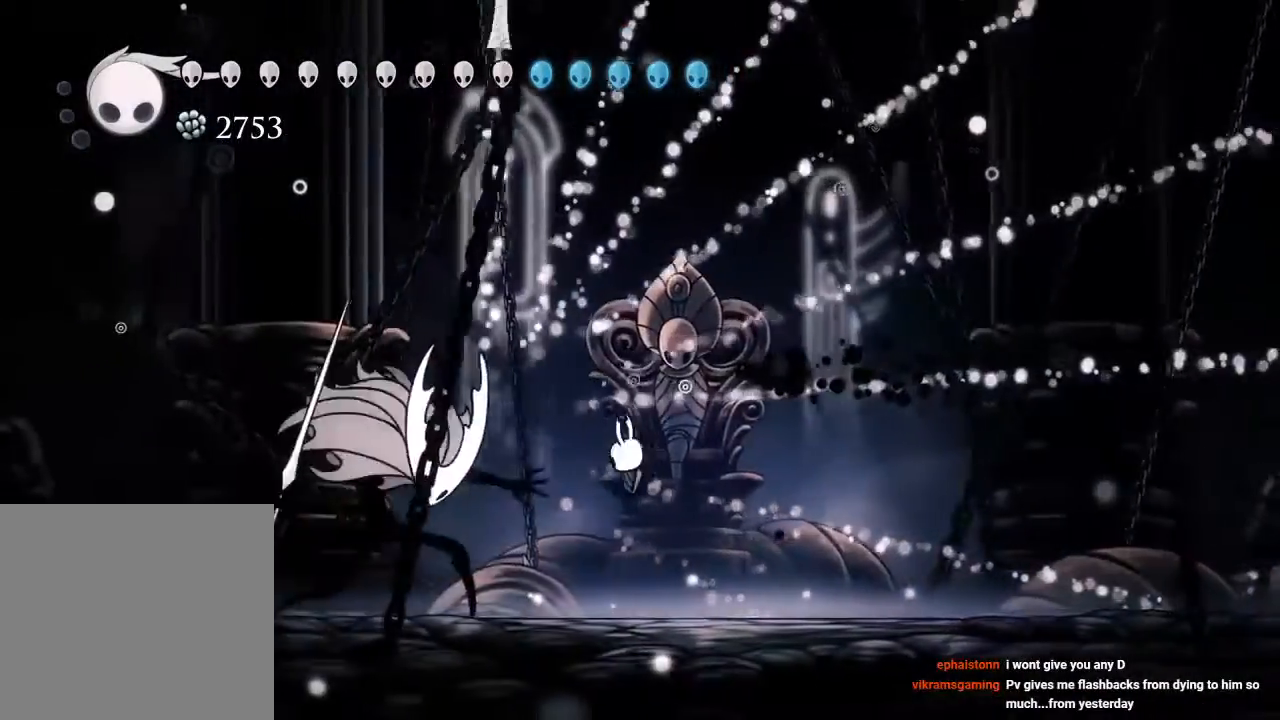
{"dt_ms": 500, "buttons": ["X", "DPAD_RIGHT"], "left_stick": "center", "right_stick": "center", "events": [[17, "X", "down"], [117, "DPAD_LEFT", "up"], [150, "X", "up"], [267, "DPAD_LEFT", "down"], [400, "X", "down"], [467, "DPAD_LEFT", "up"], [500, "DPAD_RIGHT", "down"]]}
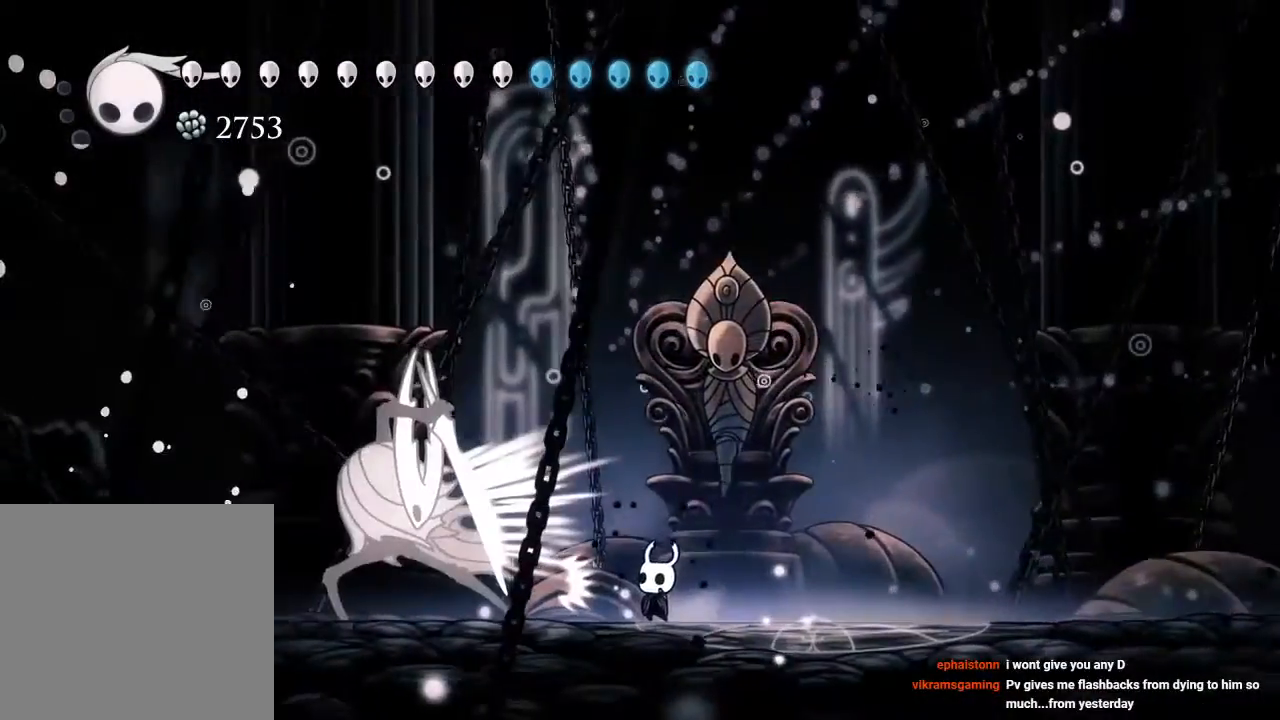
{"dt_ms": 500, "buttons": ["DPAD_LEFT"], "left_stick": "center", "right_stick": "center", "events": [[33, "X", "up"], [367, "DPAD_RIGHT", "up"], [417, "DPAD_LEFT", "down"]]}
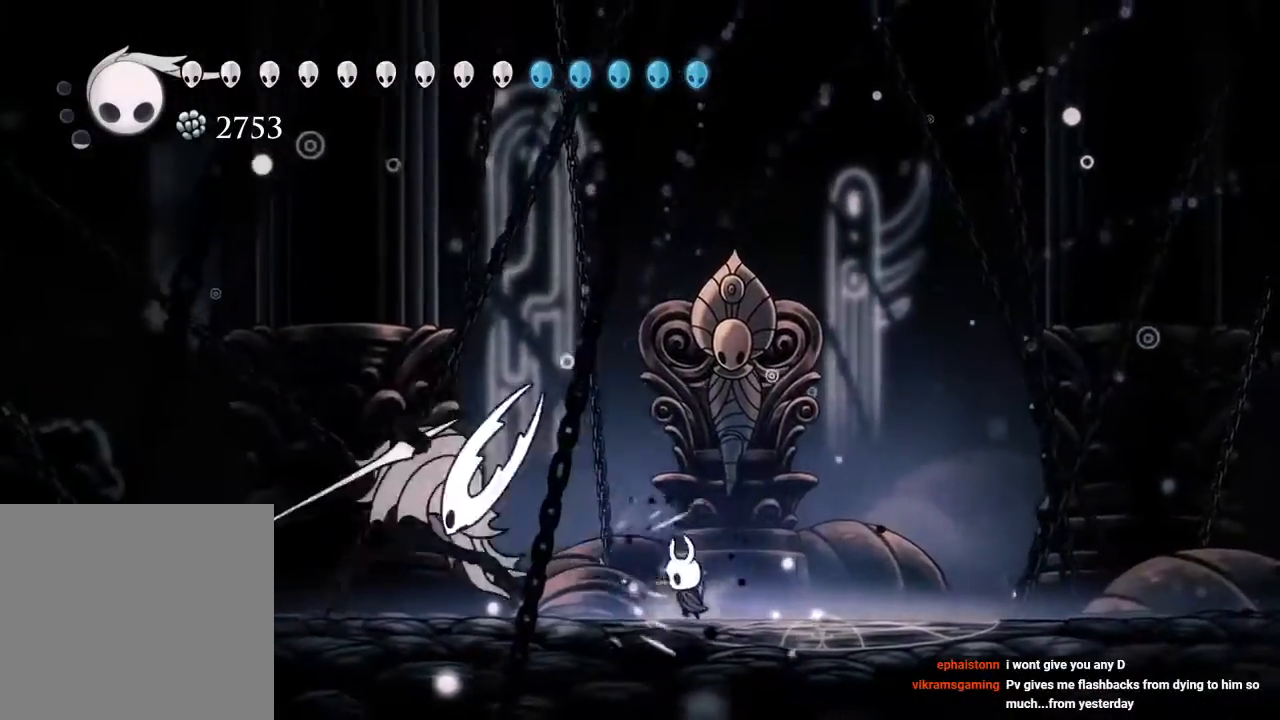
{"dt_ms": 500, "buttons": ["DPAD_RIGHT"], "left_stick": "center", "right_stick": "center", "events": [[17, "R2", "down"], [167, "R2", "up"], [317, "R2", "down"], [383, "R2", "up"], [433, "DPAD_LEFT", "up"], [483, "DPAD_RIGHT", "down"]]}
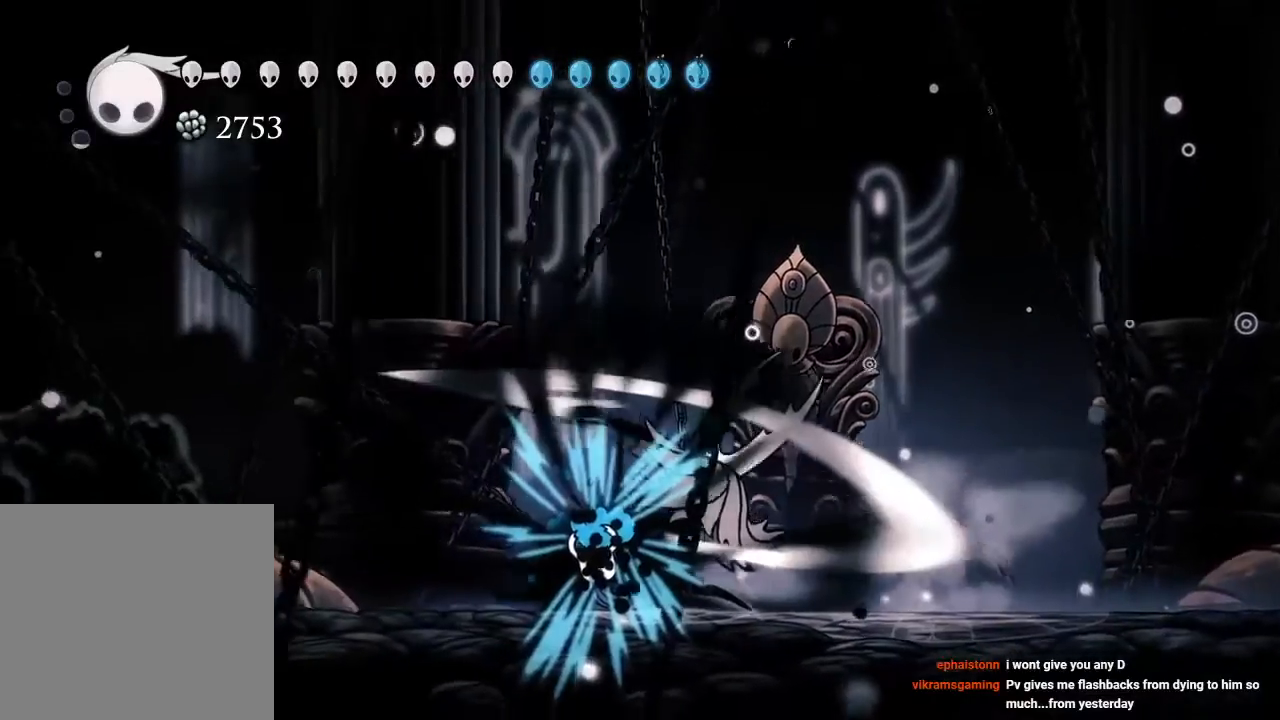
{"dt_ms": 500, "buttons": ["DPAD_RIGHT"], "left_stick": "center", "right_stick": "center", "events": []}
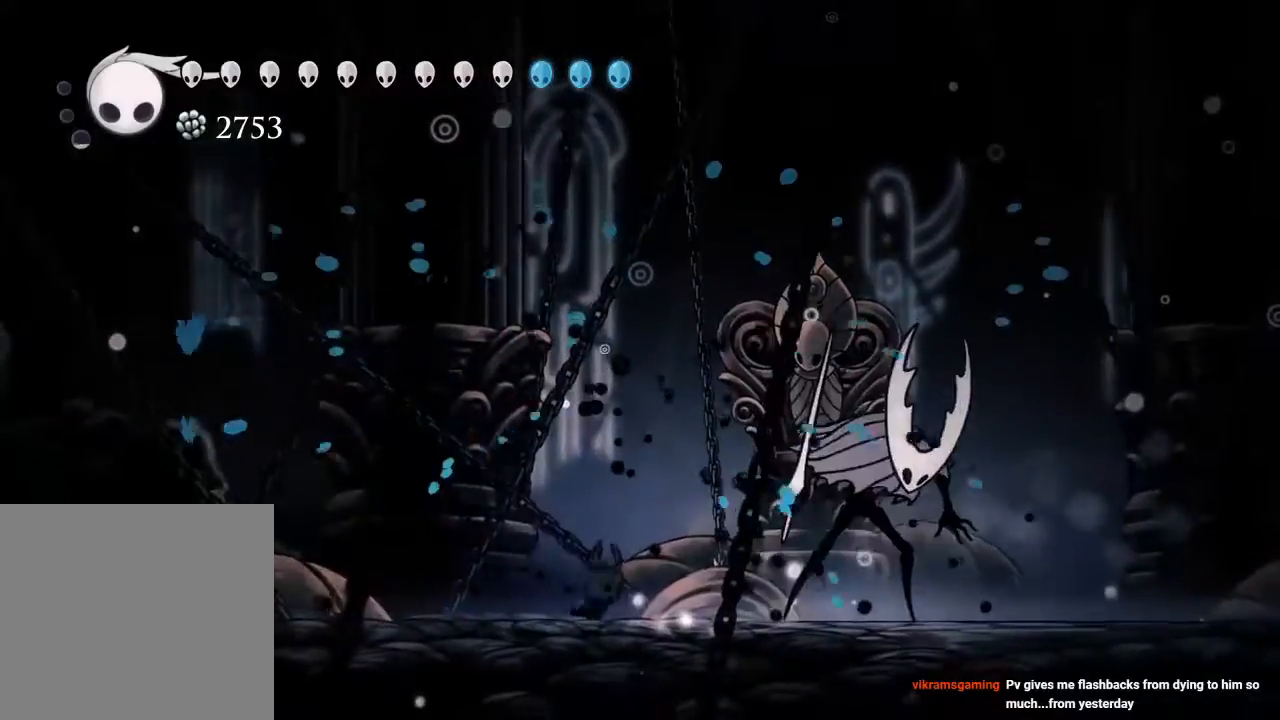
{"dt_ms": 500, "buttons": [], "left_stick": "center", "right_stick": "center", "events": [[267, "X", "down"], [367, "DPAD_RIGHT", "up"], [433, "X", "up"]]}
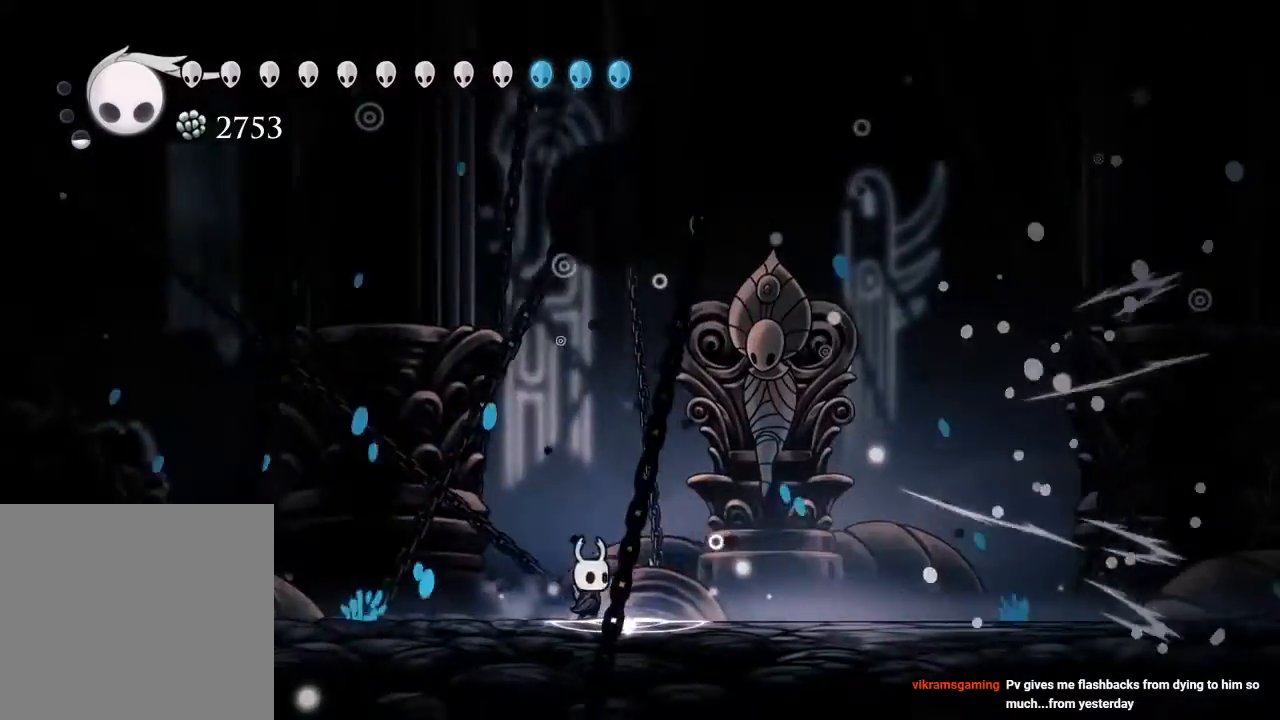
{"dt_ms": 500, "buttons": ["DPAD_RIGHT"], "left_stick": "center", "right_stick": "center", "events": [[17, "DPAD_RIGHT", "down"], [167, "DPAD_RIGHT", "up"], [350, "DPAD_RIGHT", "down"]]}
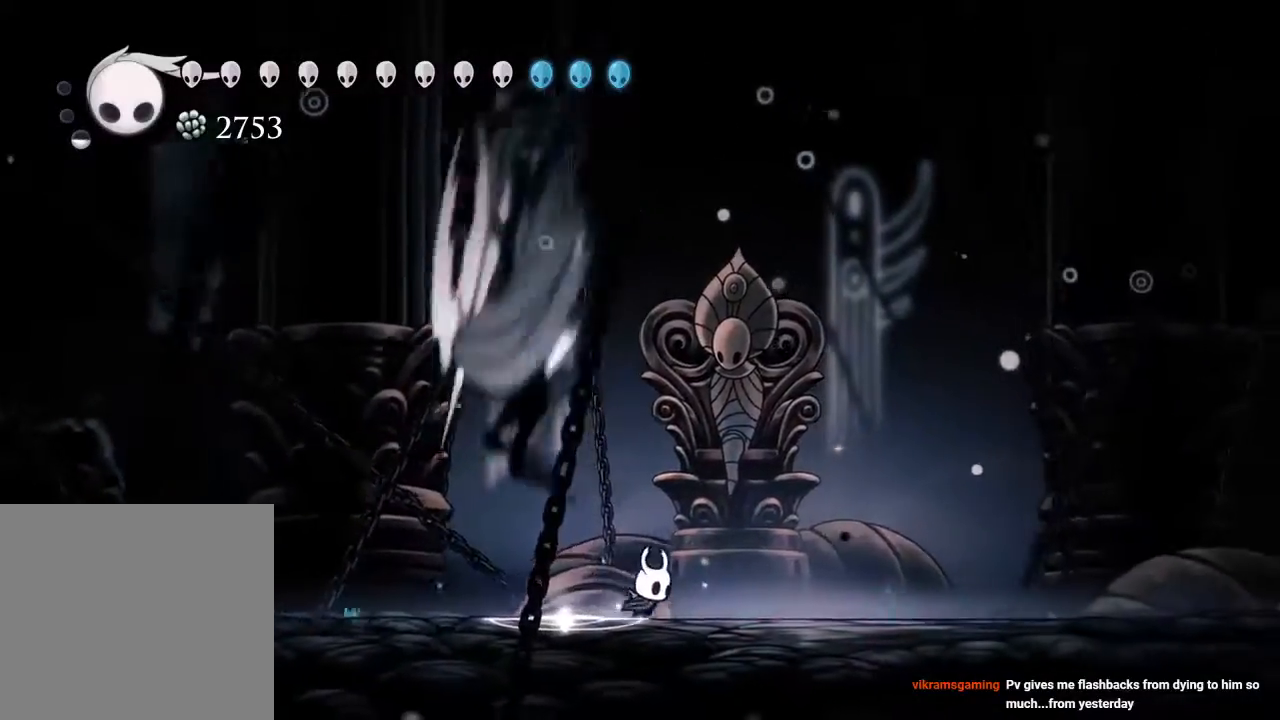
{"dt_ms": 500, "buttons": ["DPAD_UP"], "left_stick": "center", "right_stick": "center", "events": [[217, "DPAD_RIGHT", "up"], [250, "DPAD_LEFT", "down"], [333, "DPAD_UP", "down"], [500, "DPAD_LEFT", "up"]]}
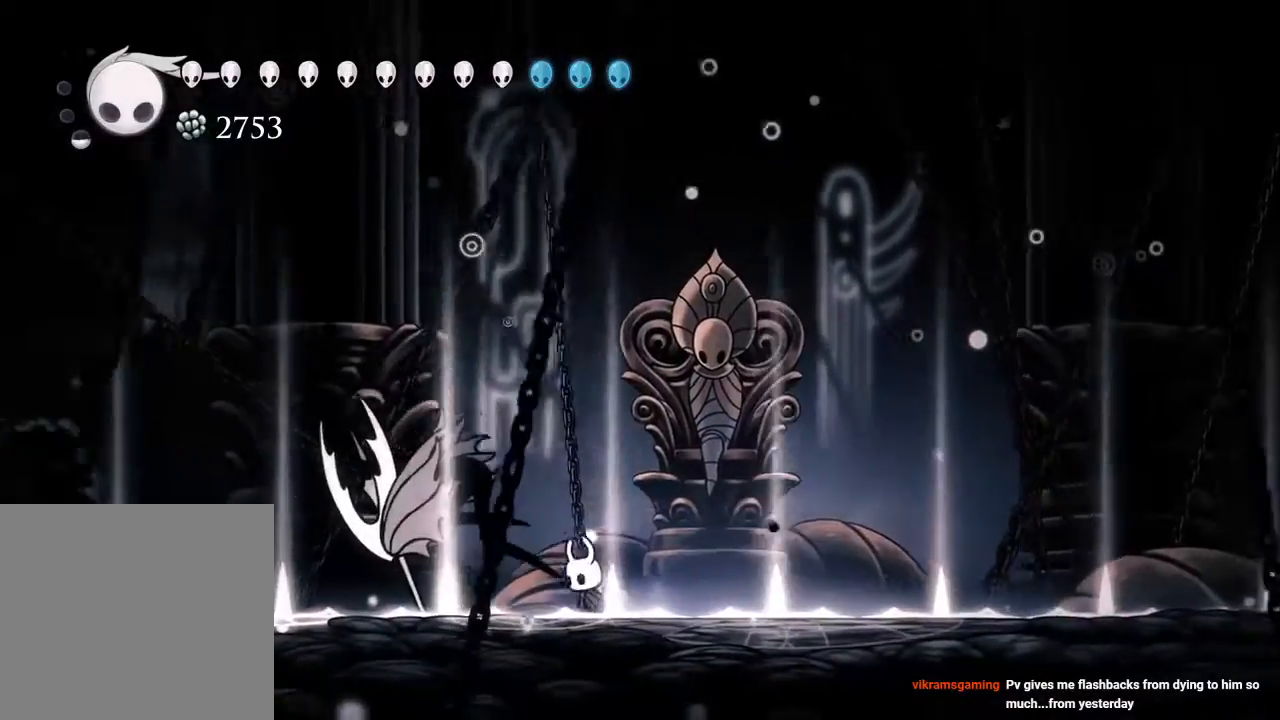
{"dt_ms": 500, "buttons": ["DPAD_UP"], "left_stick": "center", "right_stick": "center", "events": [[133, "X", "down"], [283, "DPAD_LEFT", "down"], [283, "X", "up"], [417, "DPAD_LEFT", "up"]]}
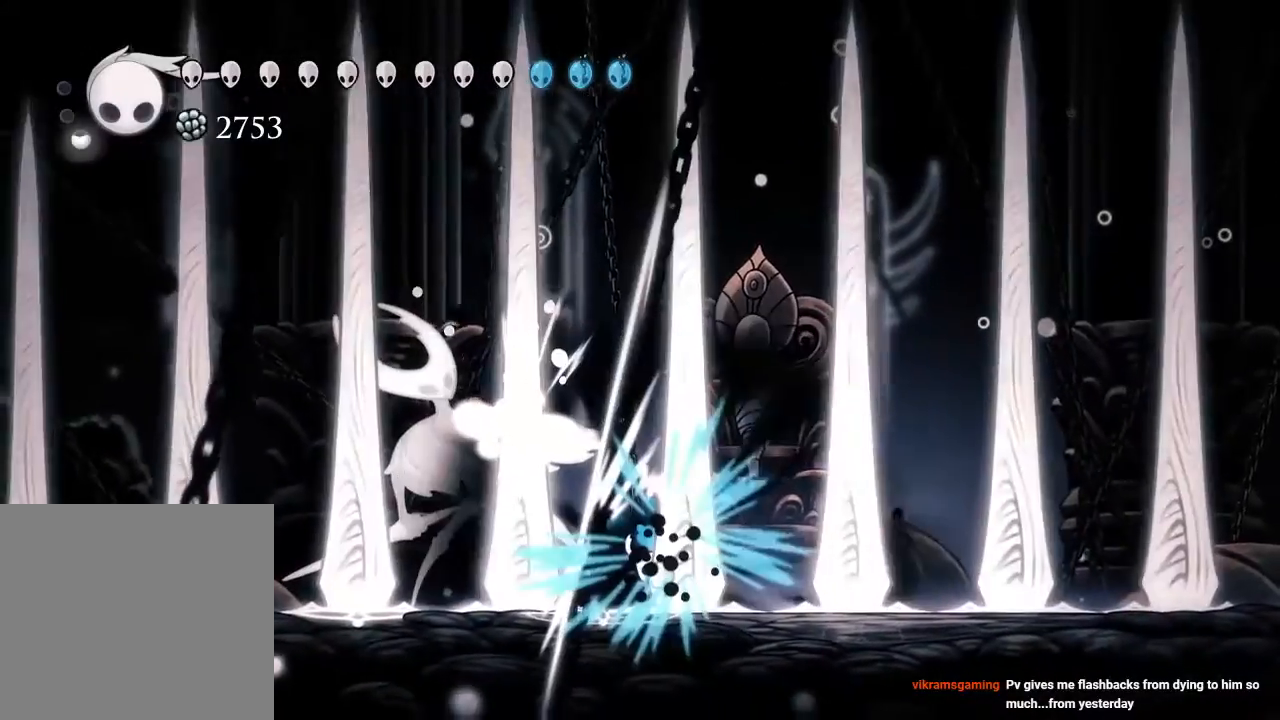
{"dt_ms": 1000, "buttons": [], "left_stick": "center", "right_stick": "center"}
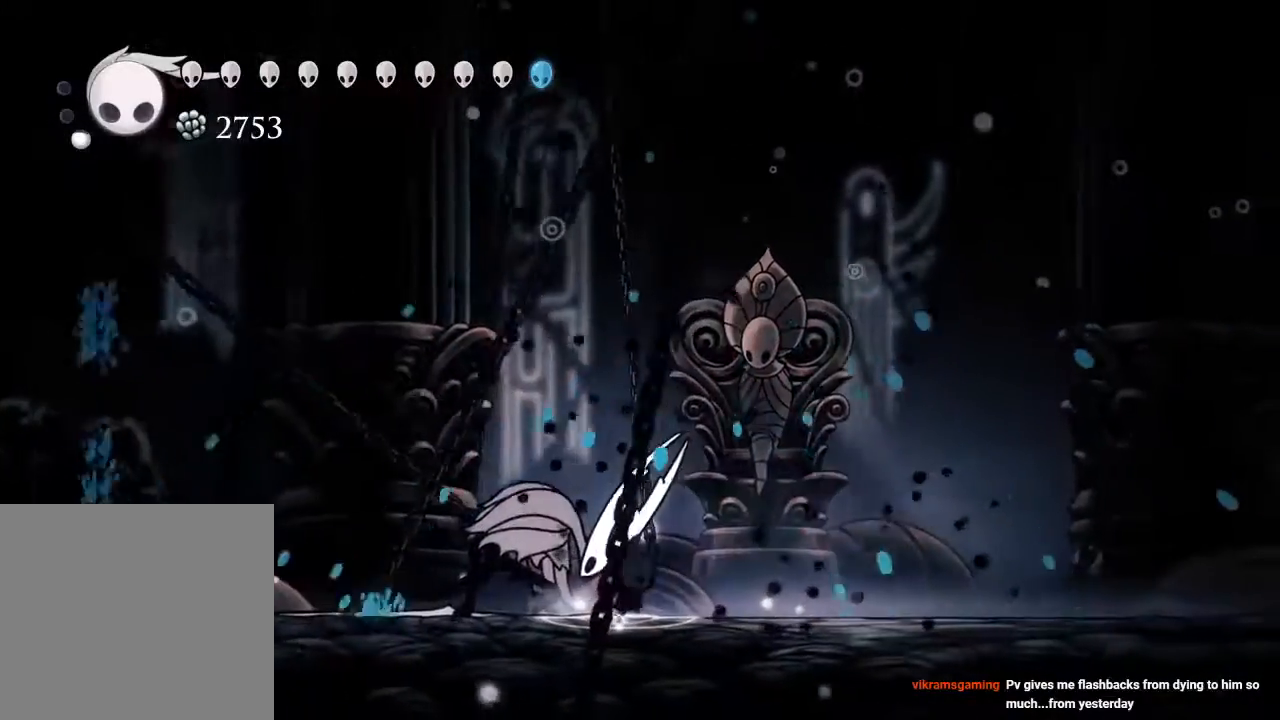
{"dt_ms": 500, "buttons": [], "left_stick": "center", "right_stick": "center", "events": [[17, "DPAD_LEFT", "down"], [167, "DPAD_LEFT", "up"], [250, "DPAD_UP", "down"], [317, "Y", "down"], [417, "Y", "up"], [500, "DPAD_UP", "up"]]}